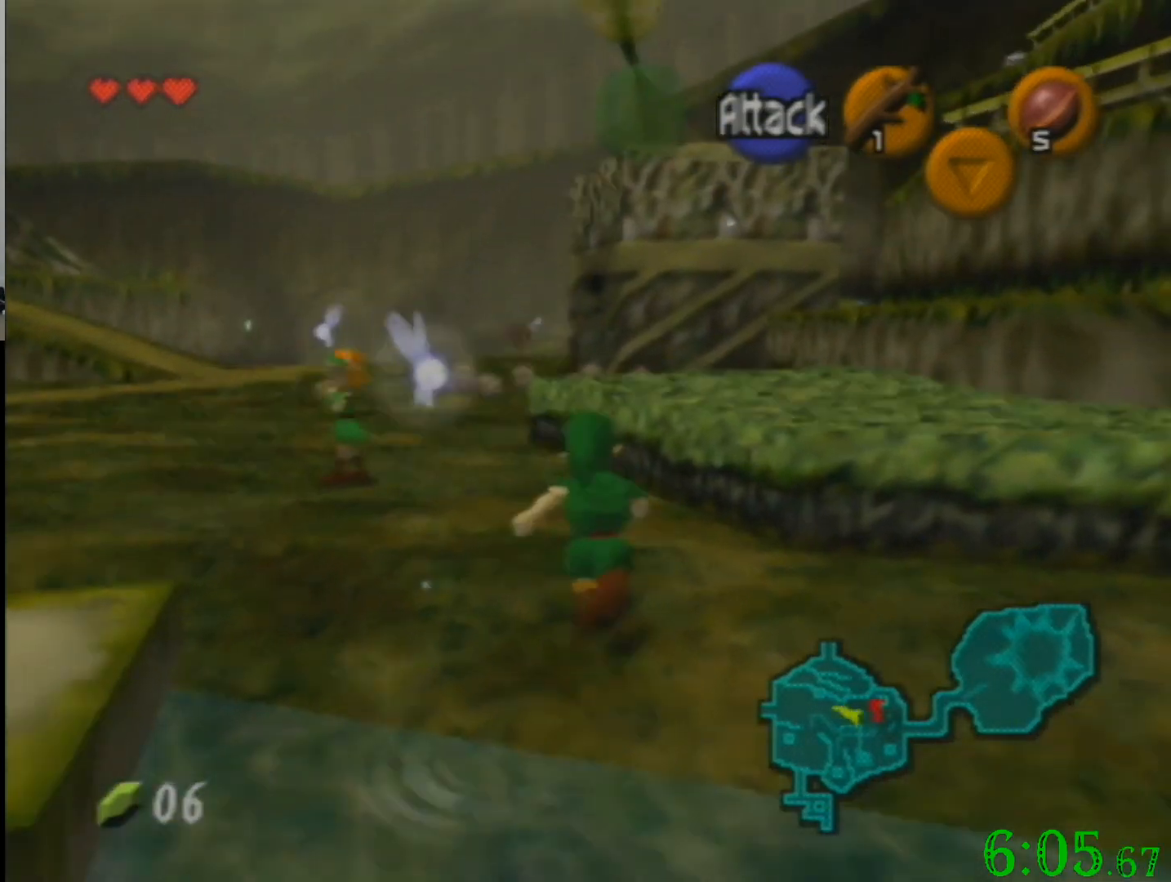
Gameplay with a controller (Nintendo layout); each line is a JSON object with the inputs held at the frame after it. "events" lists button and stick changes between this image and that frame as [ms after this image, input, new state], when the widget could be followed in between. Not read: A B L3 R3 Z.
{"buttons": [], "left_stick": "down", "events": [[66, "left_stick", "down"]]}
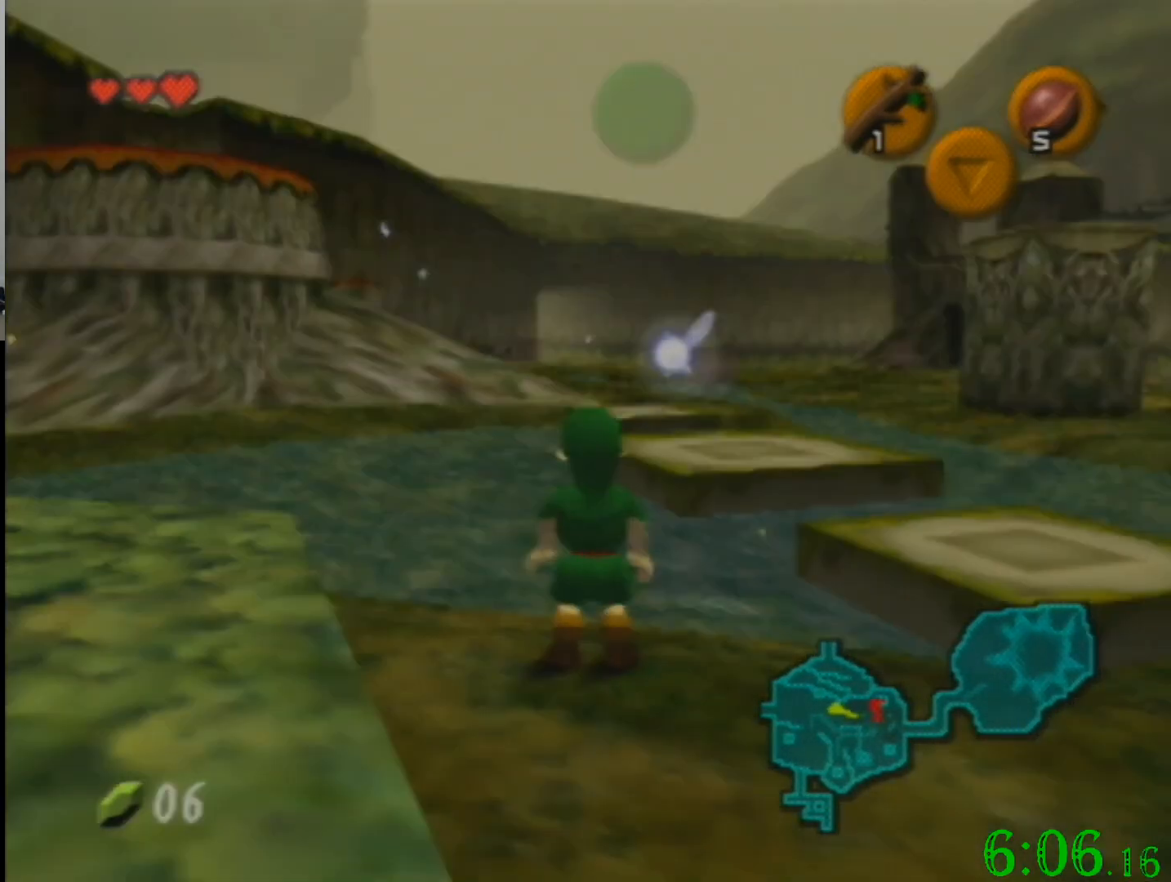
{"buttons": [], "left_stick": "down", "events": []}
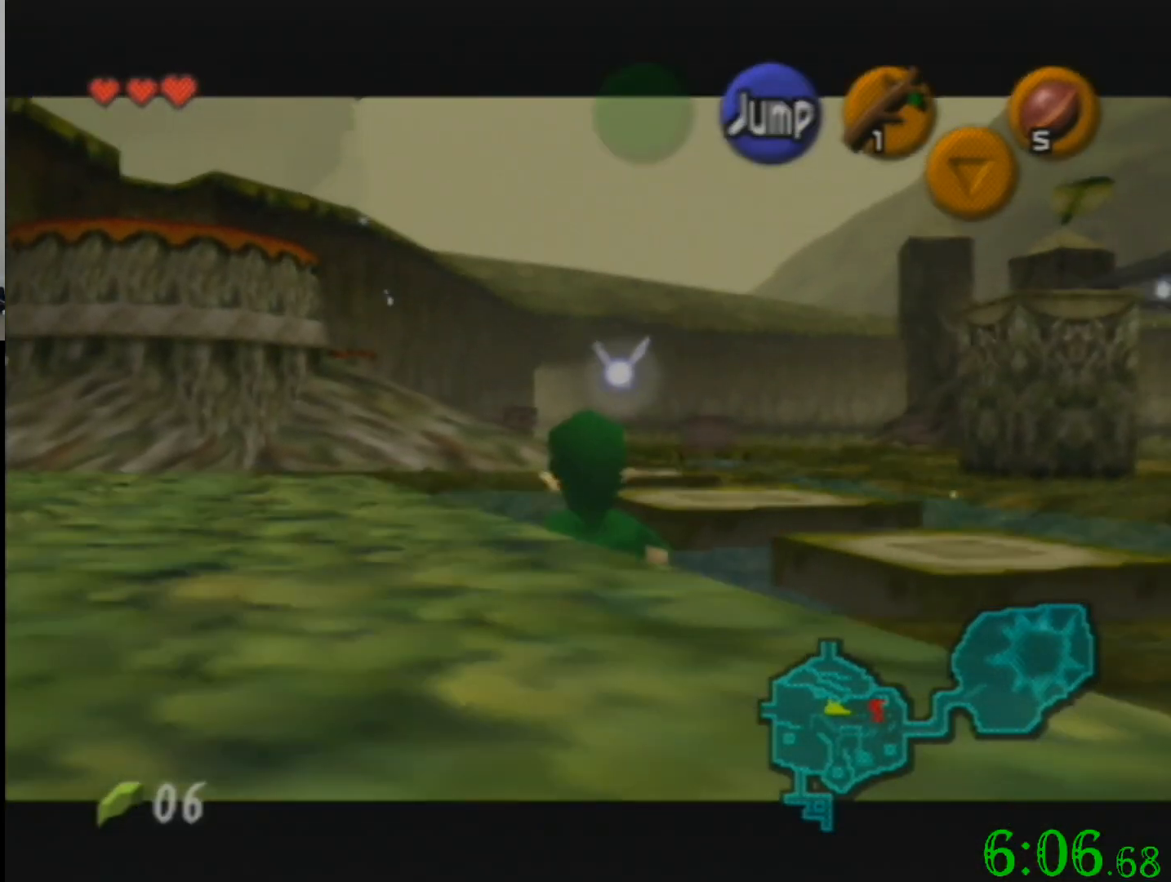
{"buttons": [], "left_stick": "down", "events": []}
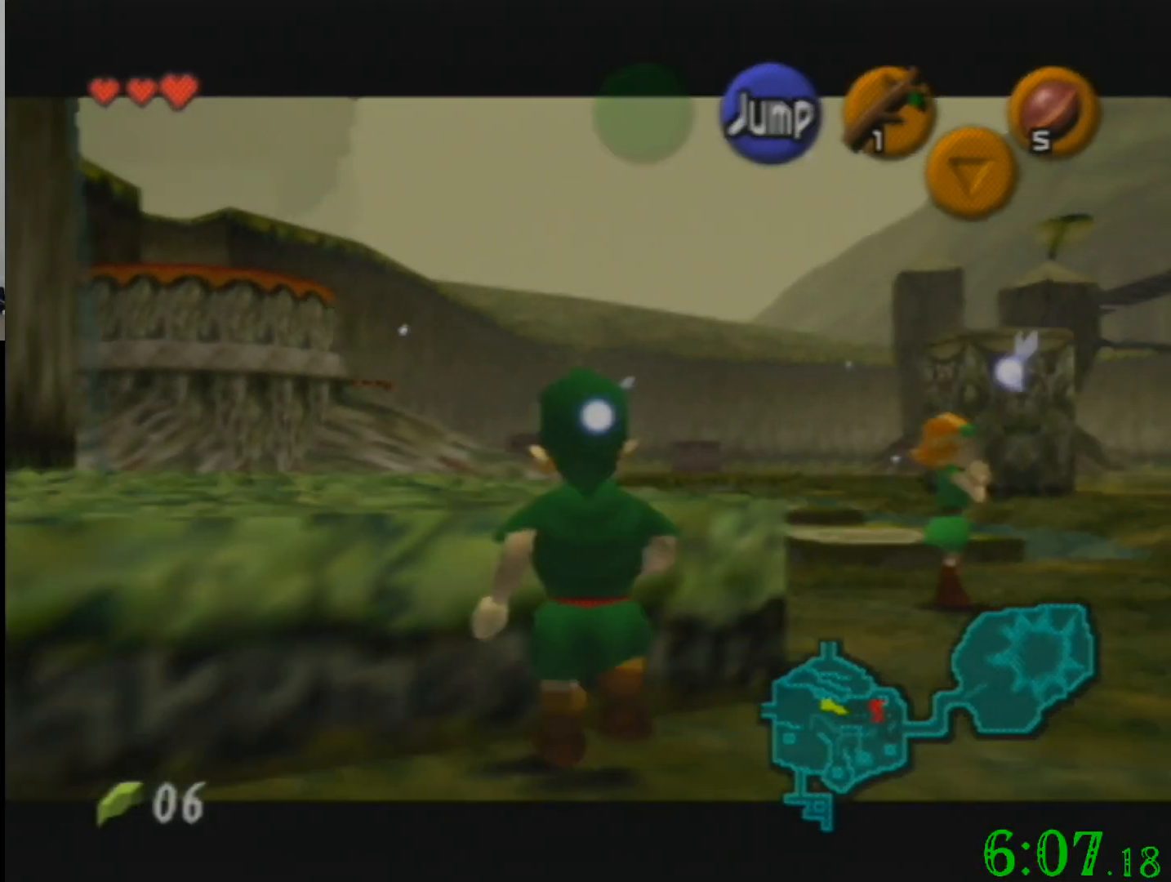
{"buttons": [], "left_stick": "down", "events": []}
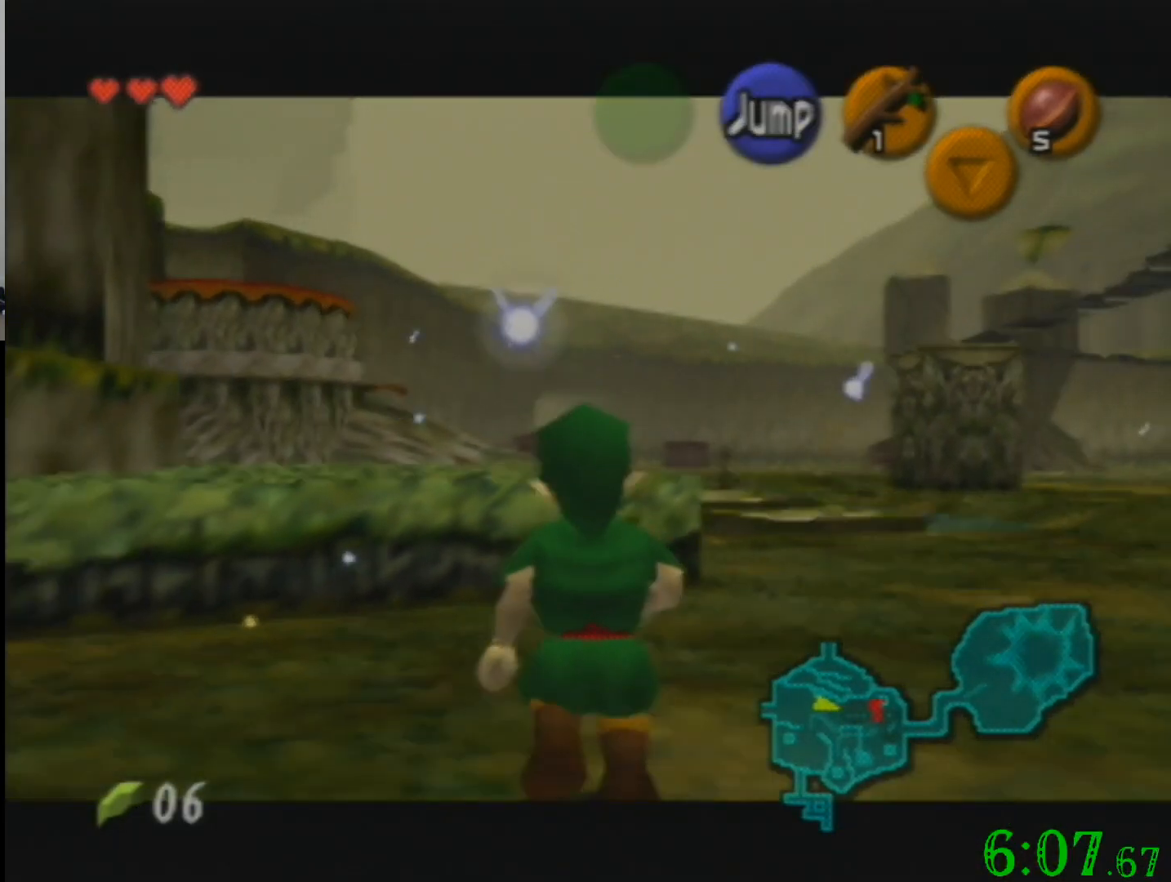
{"buttons": [], "left_stick": "down", "events": []}
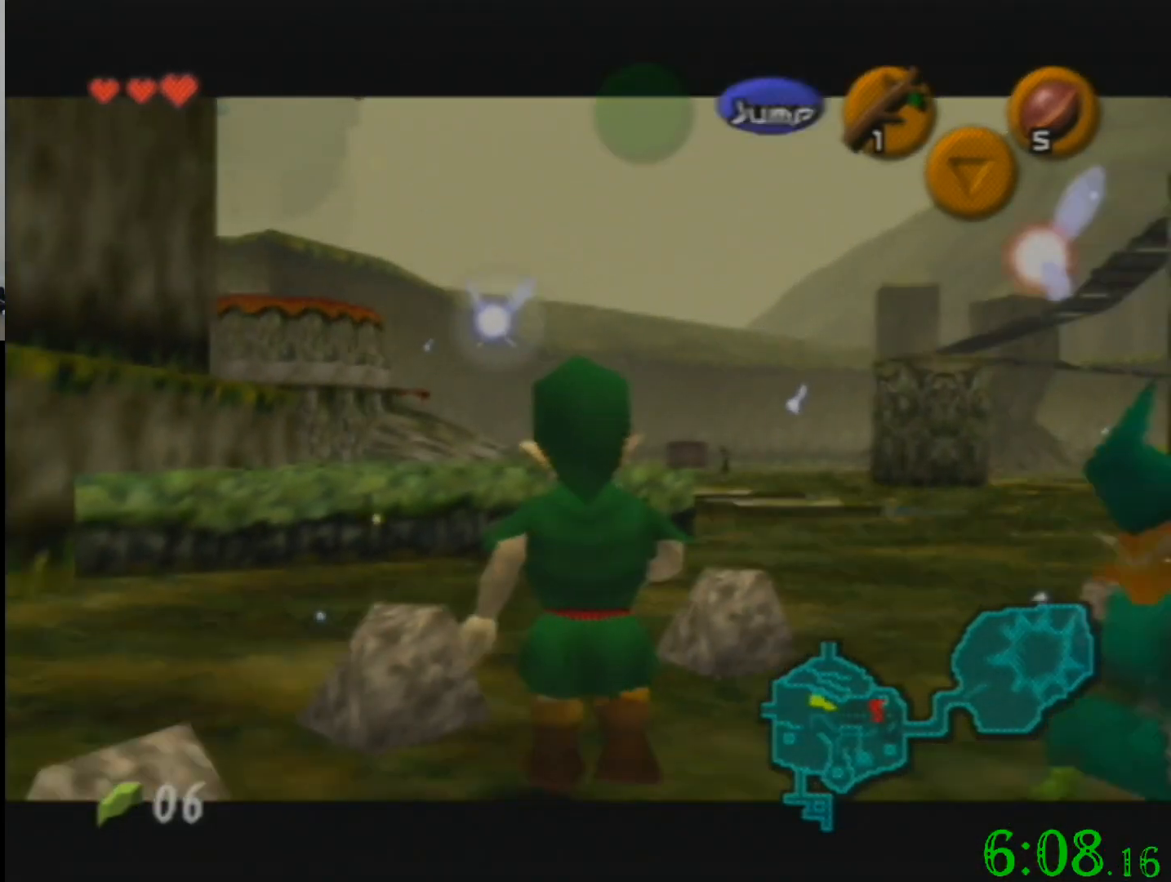
{"buttons": [], "left_stick": "down", "events": []}
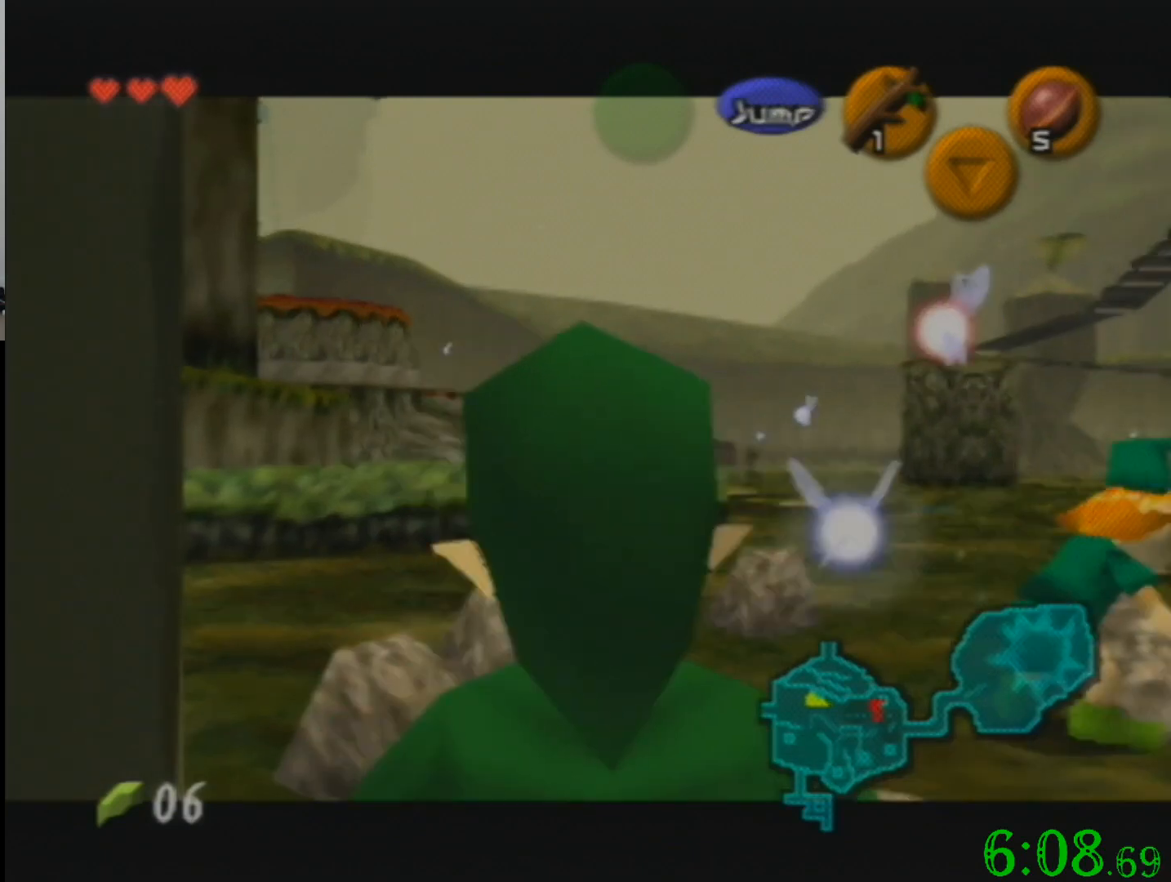
{"buttons": [], "left_stick": "down", "events": []}
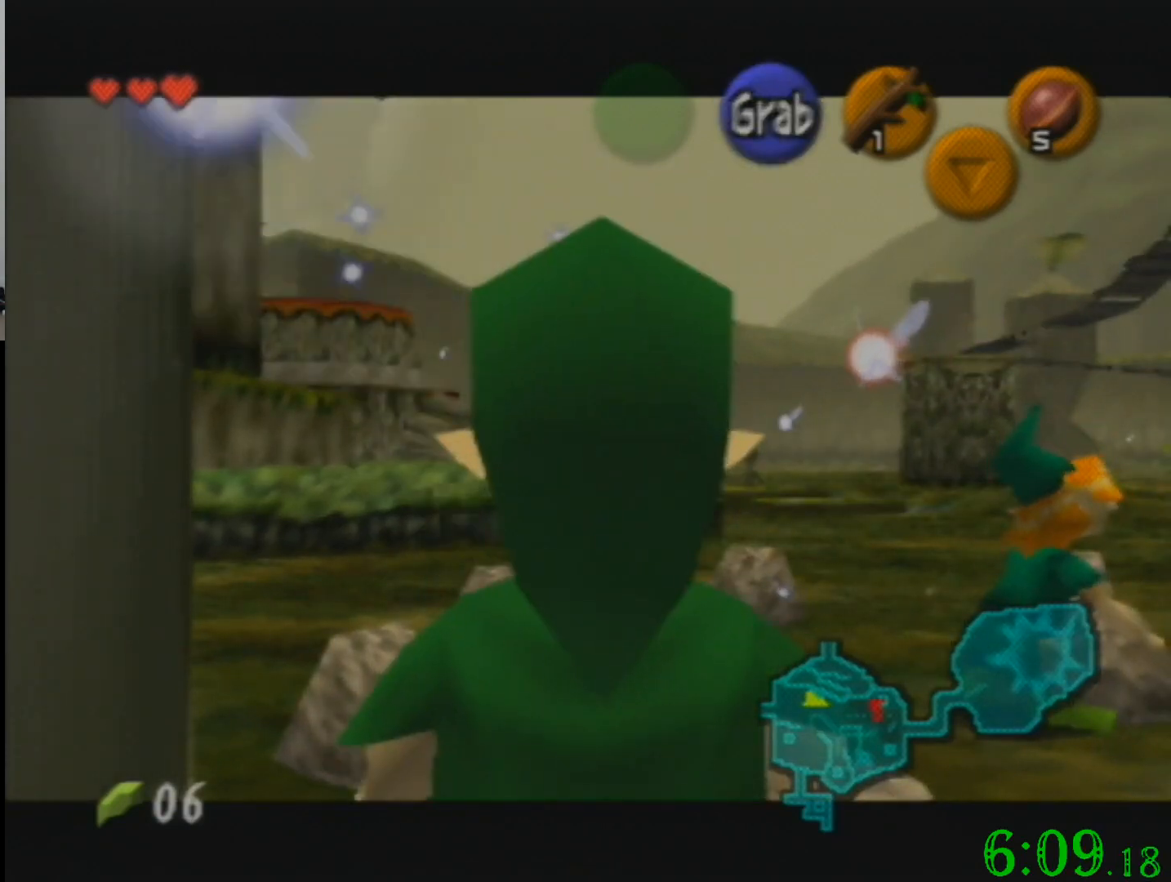
{"buttons": [], "left_stick": "down", "events": [[167, "left_stick", "down-right"], [434, "left_stick", "down"]]}
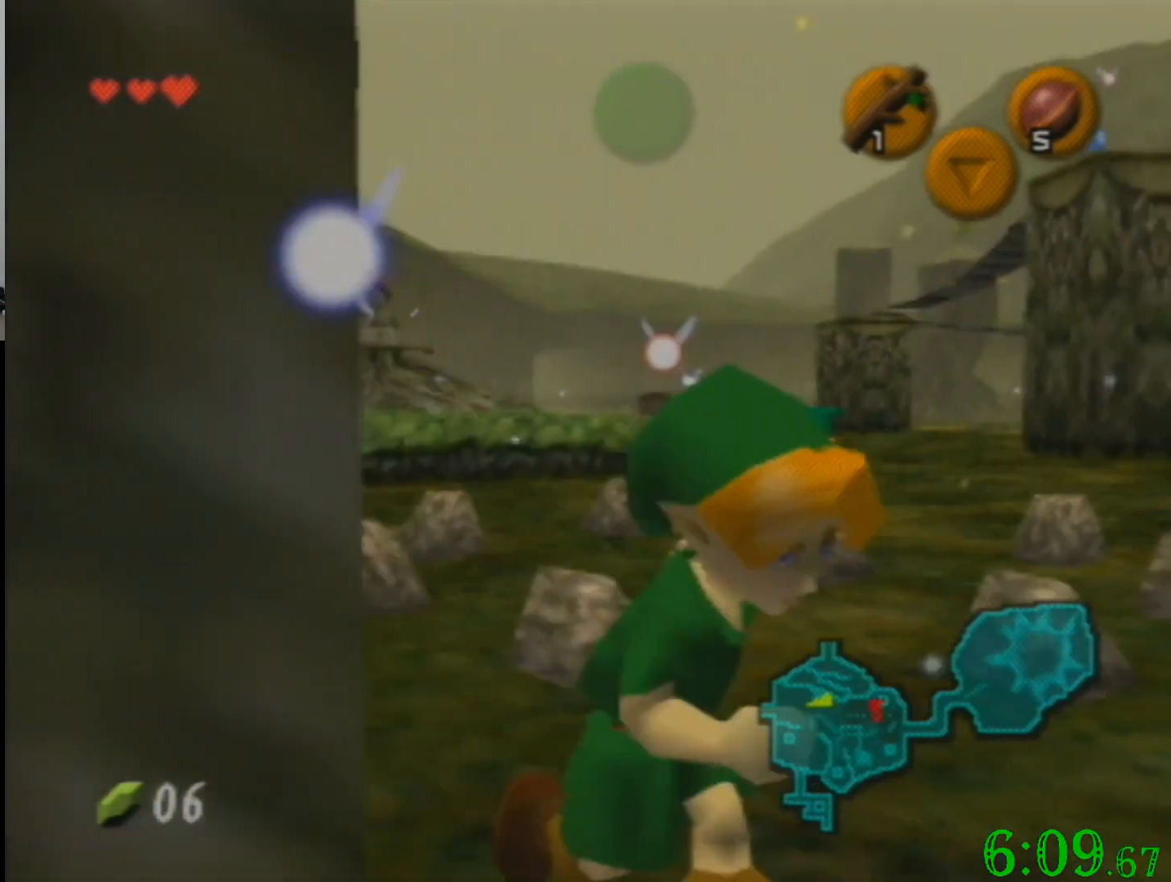
{"buttons": [], "left_stick": "up-left", "events": [[166, "left_stick", "down-left"], [267, "left_stick", "left"], [400, "left_stick", "up-left"]]}
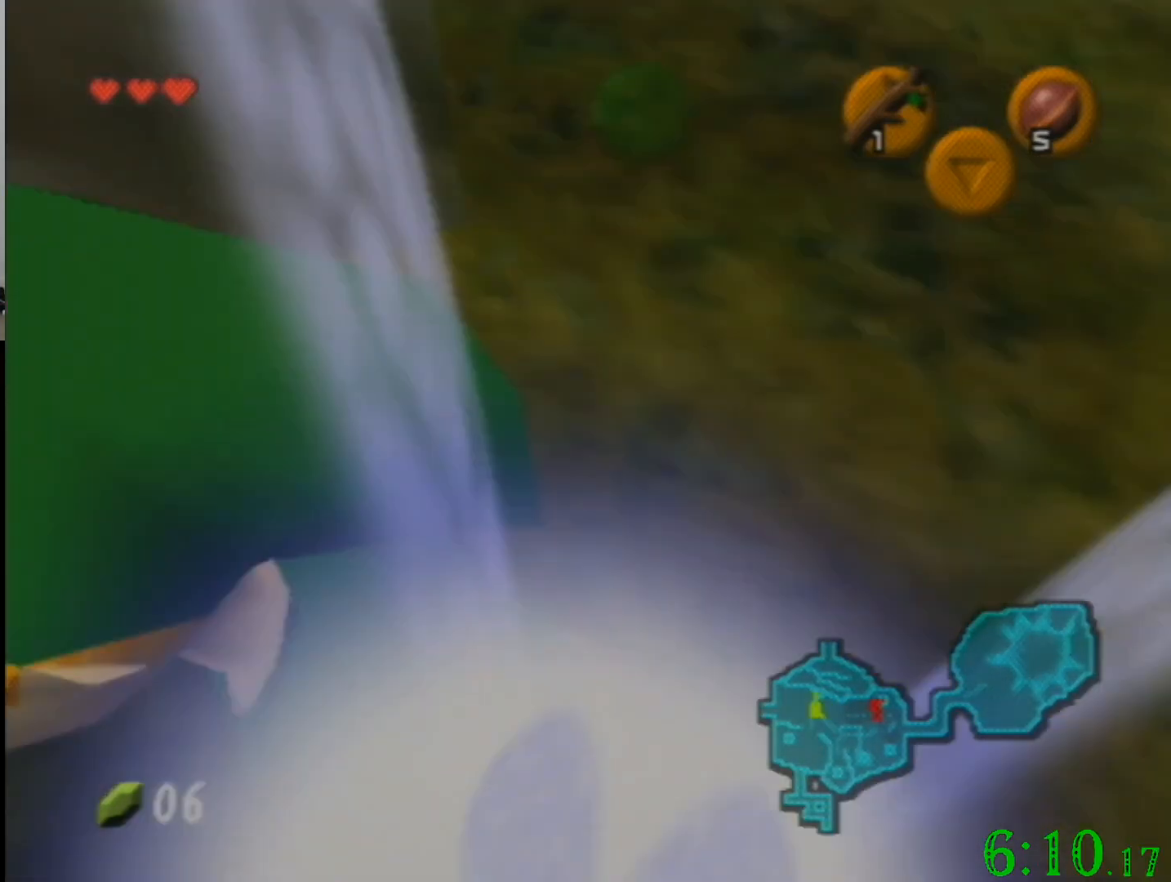
{"buttons": [], "left_stick": "center", "events": [[467, "left_stick", "center"]]}
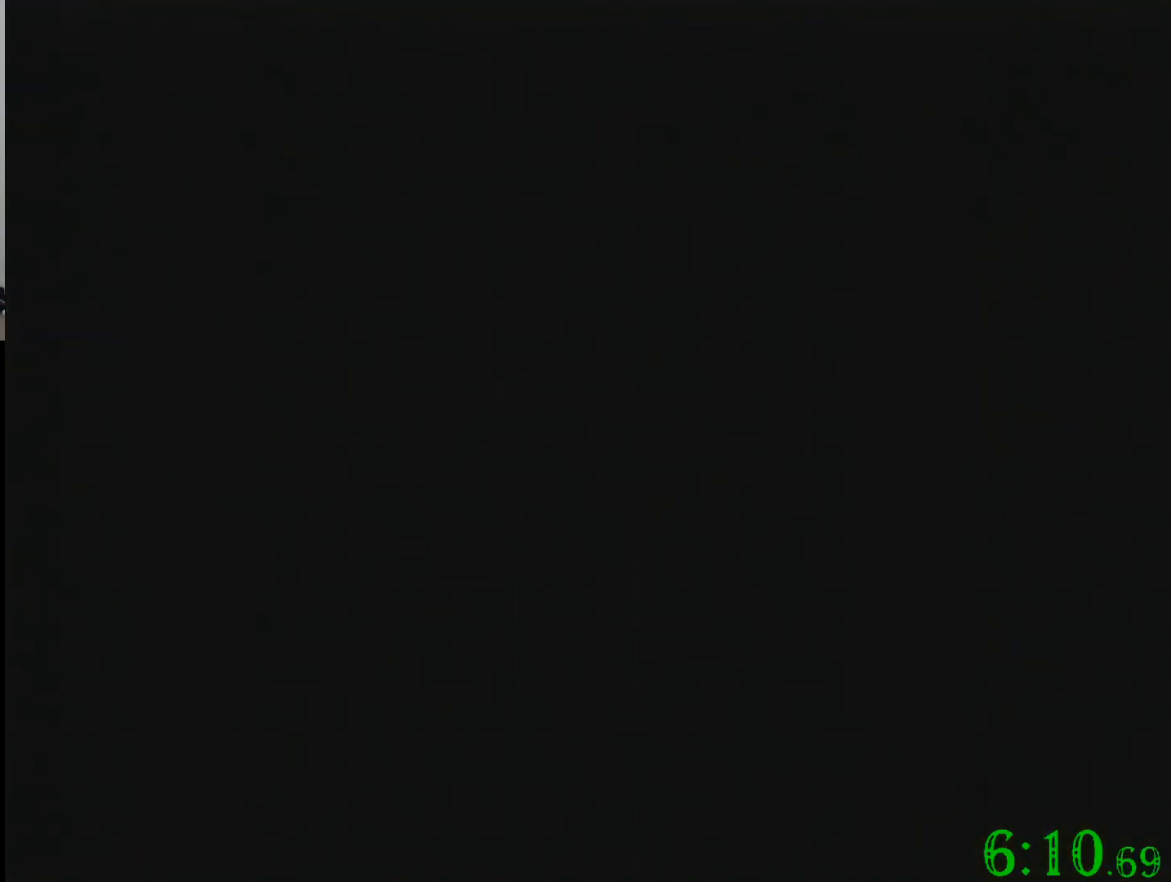
{"buttons": [], "left_stick": "right", "events": [[166, "left_stick", "right"]]}
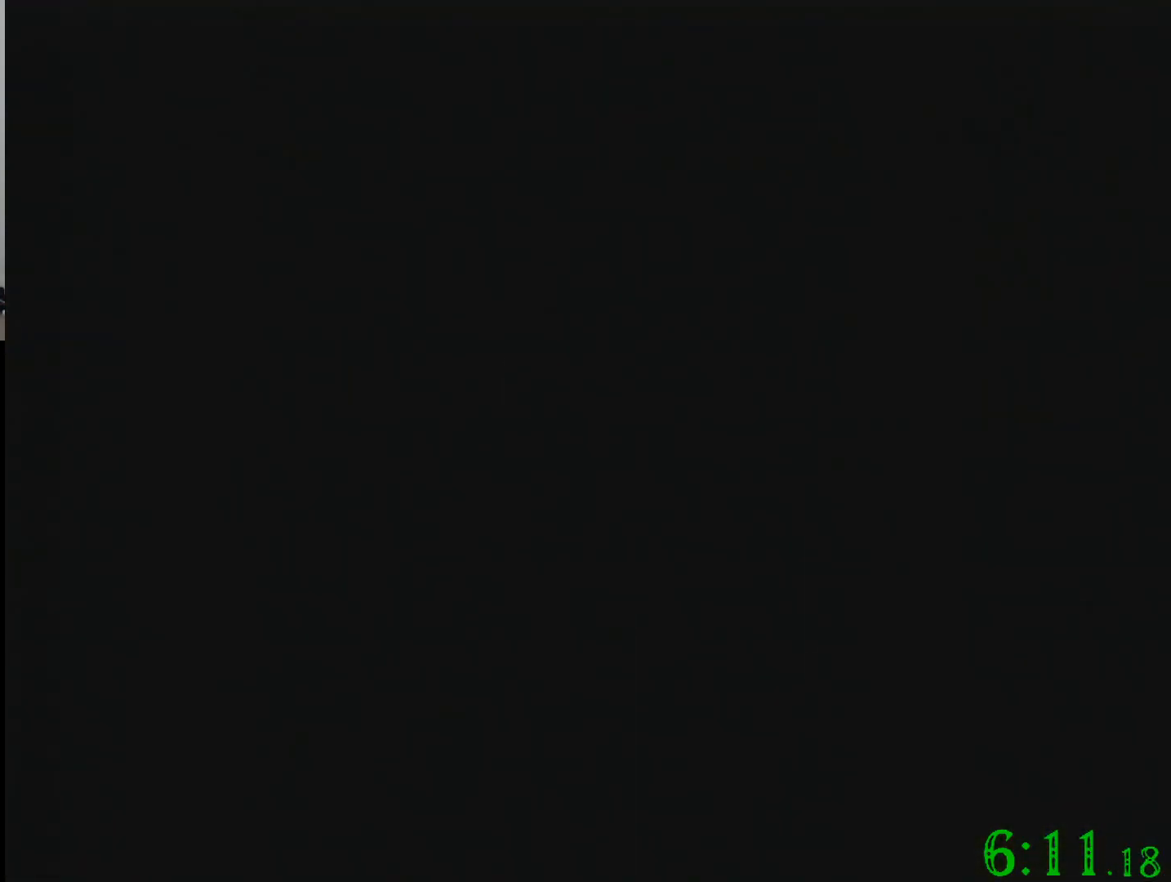
{"buttons": [], "left_stick": "right", "events": []}
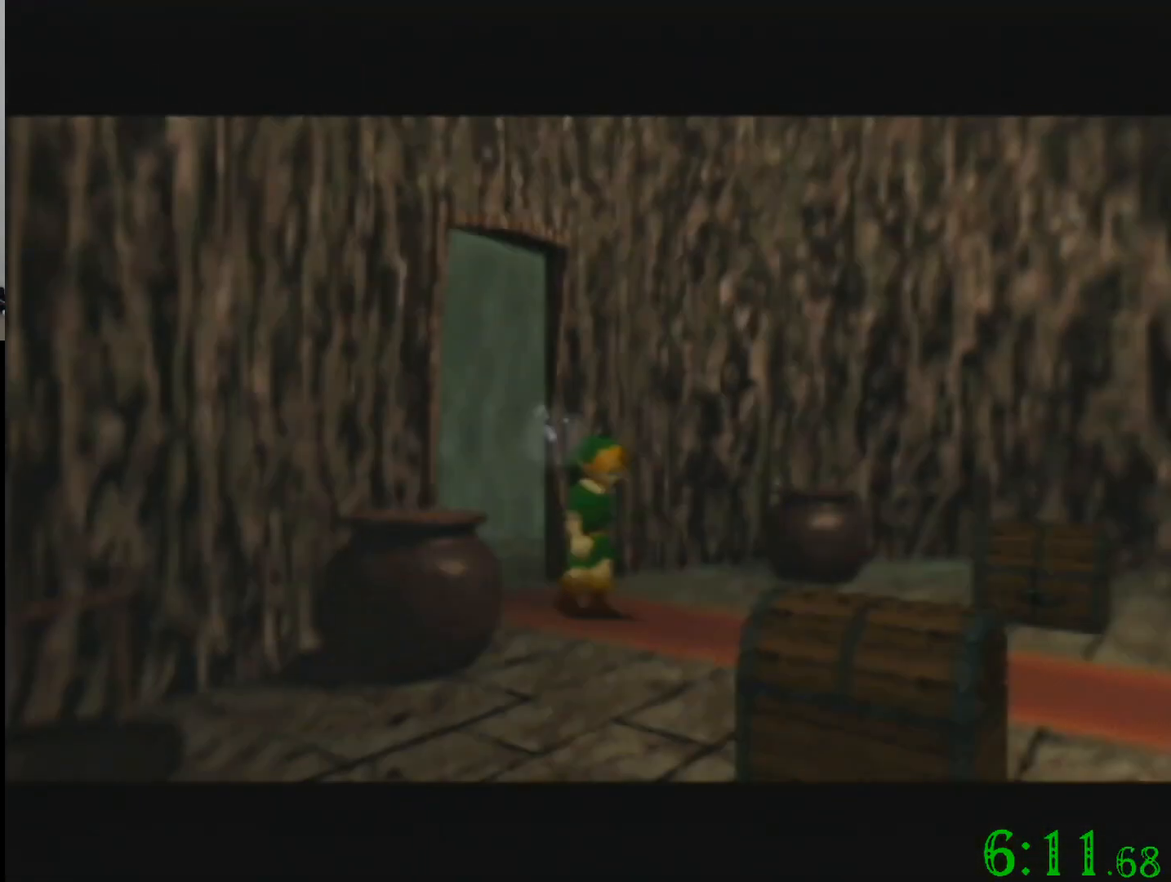
{"buttons": [], "left_stick": "right", "events": []}
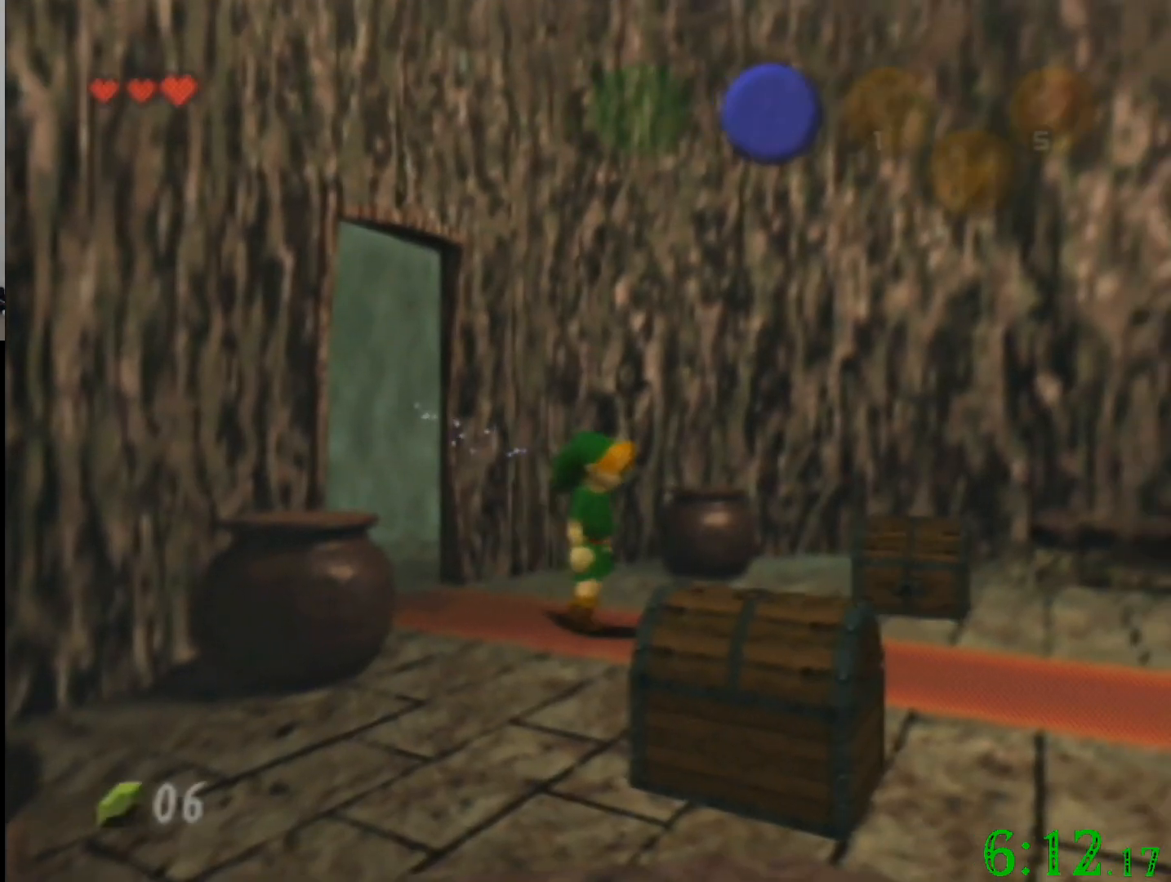
{"buttons": [], "left_stick": "center", "events": [[200, "left_stick", "up-right"], [300, "left_stick", "center"]]}
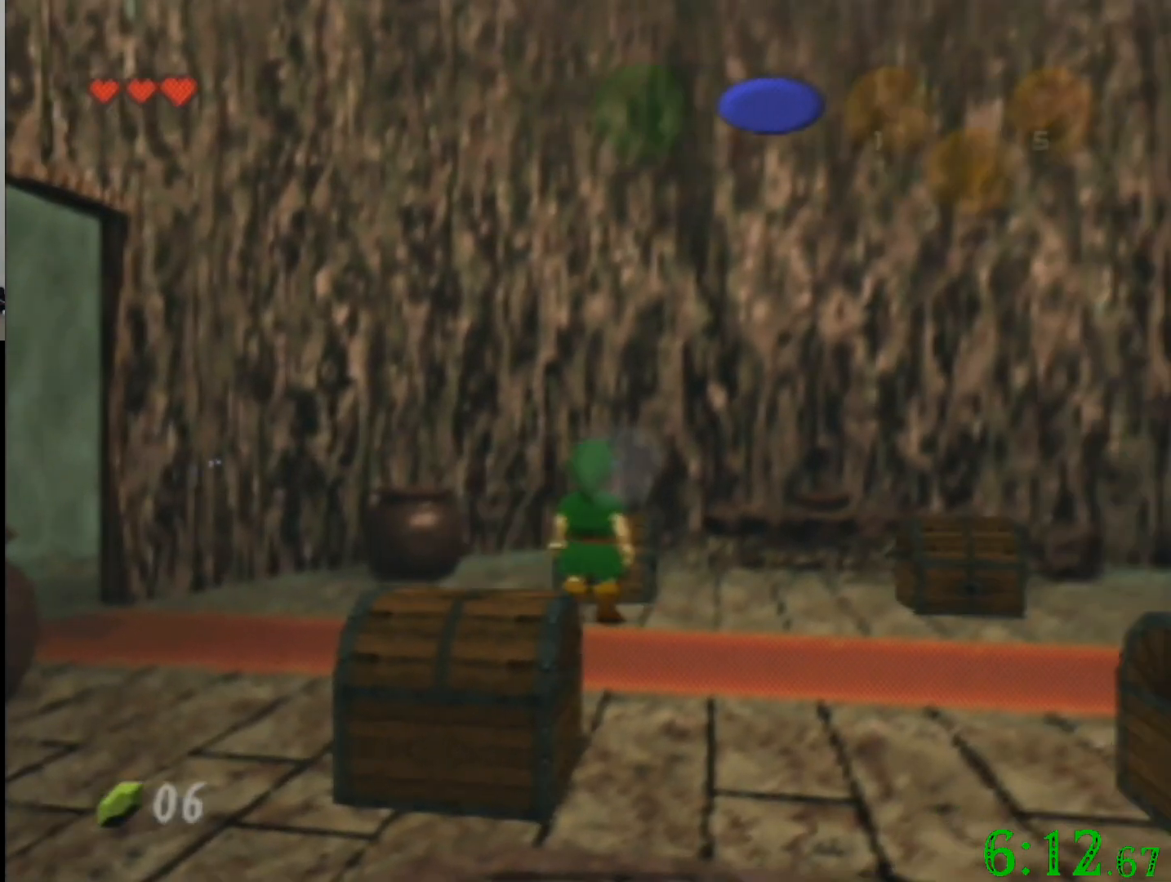
{"buttons": [], "left_stick": "center", "events": []}
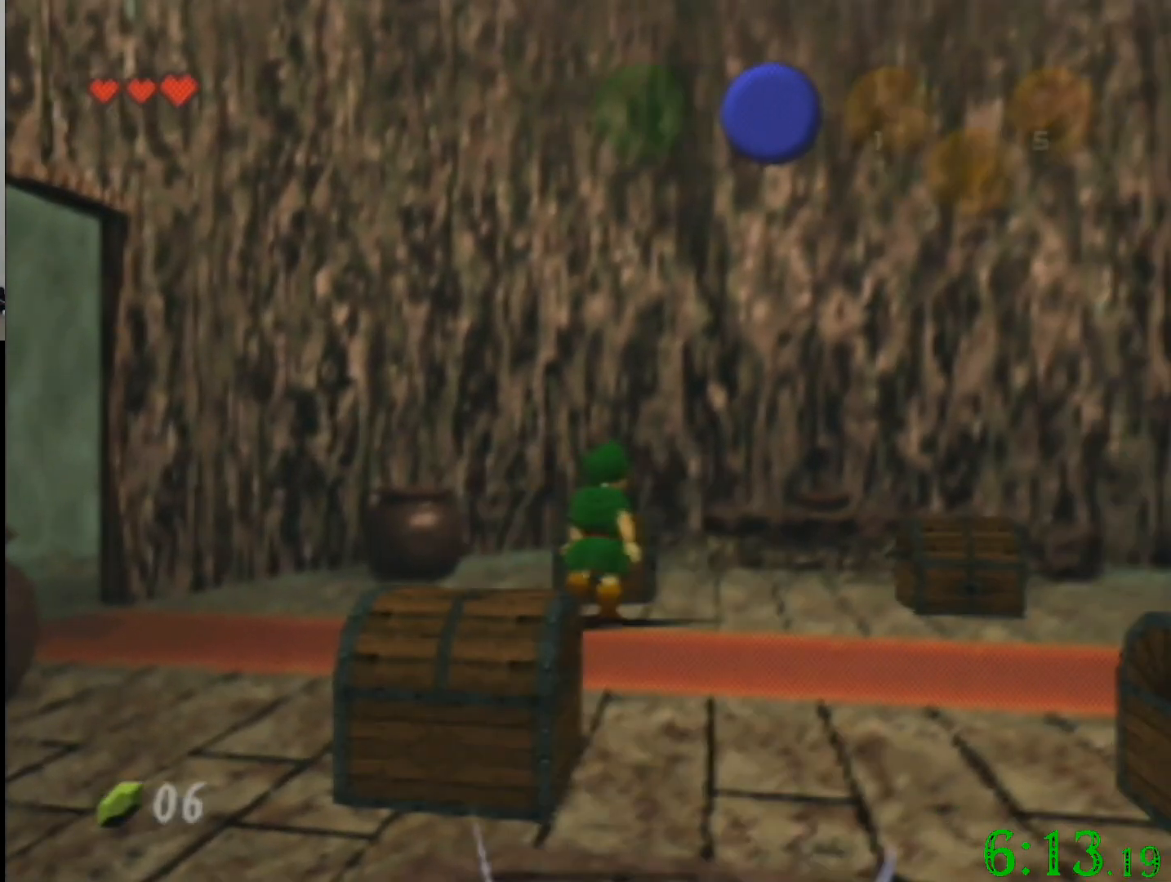
{"buttons": [], "left_stick": "center", "events": []}
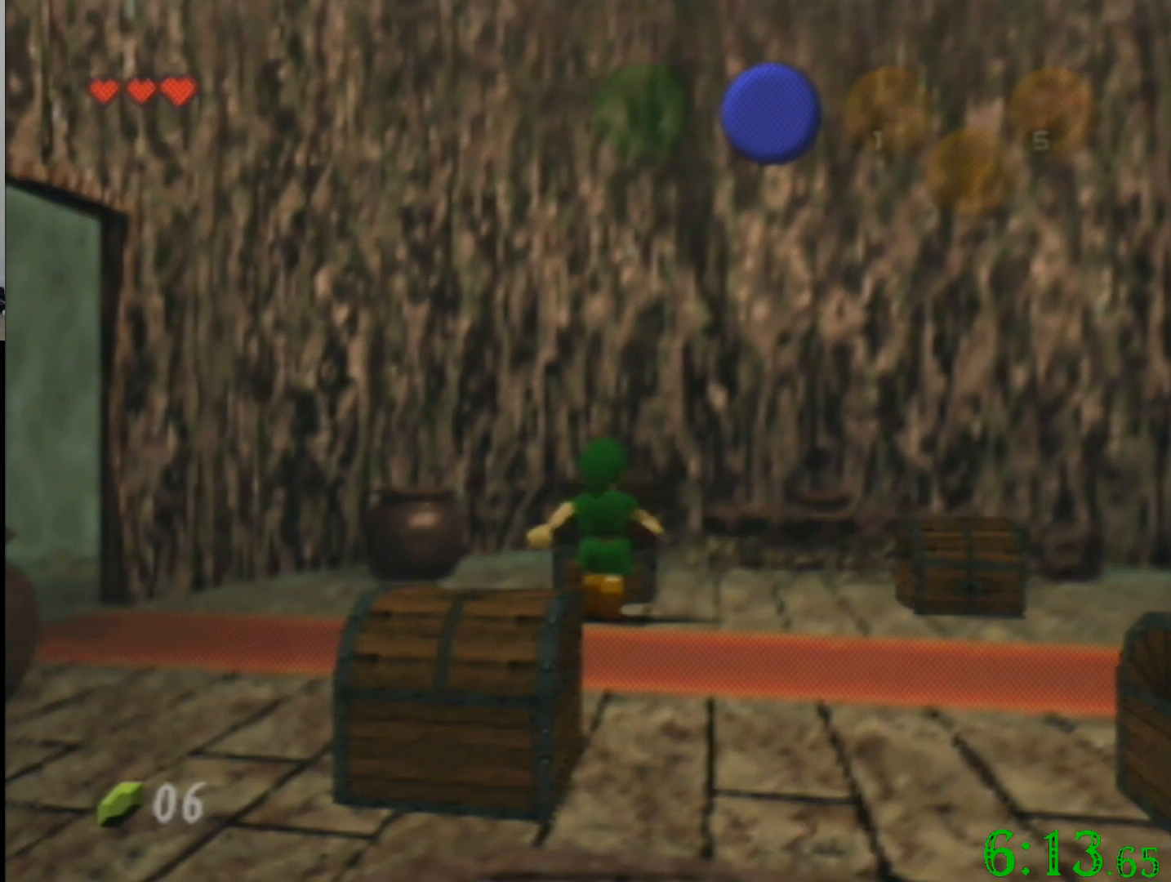
{"buttons": [], "left_stick": "center", "events": []}
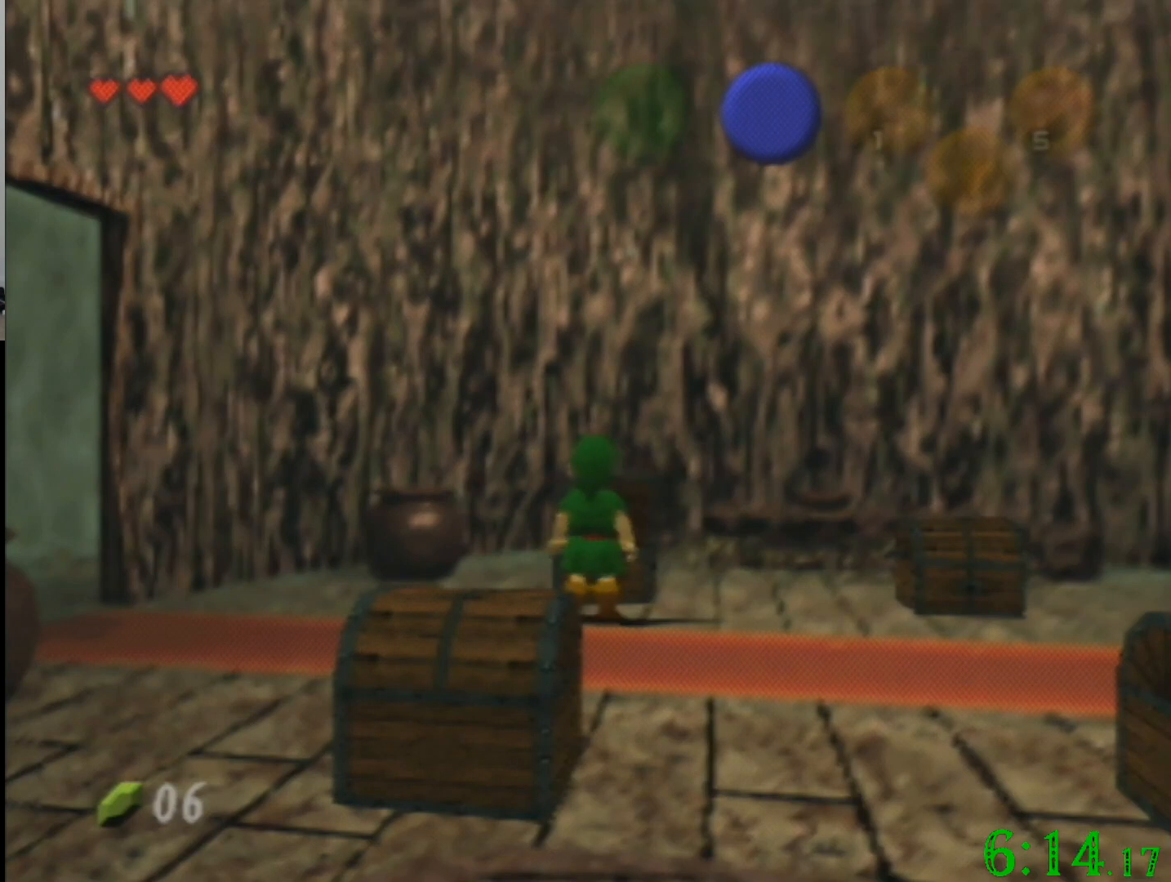
{"buttons": [], "left_stick": "center", "events": []}
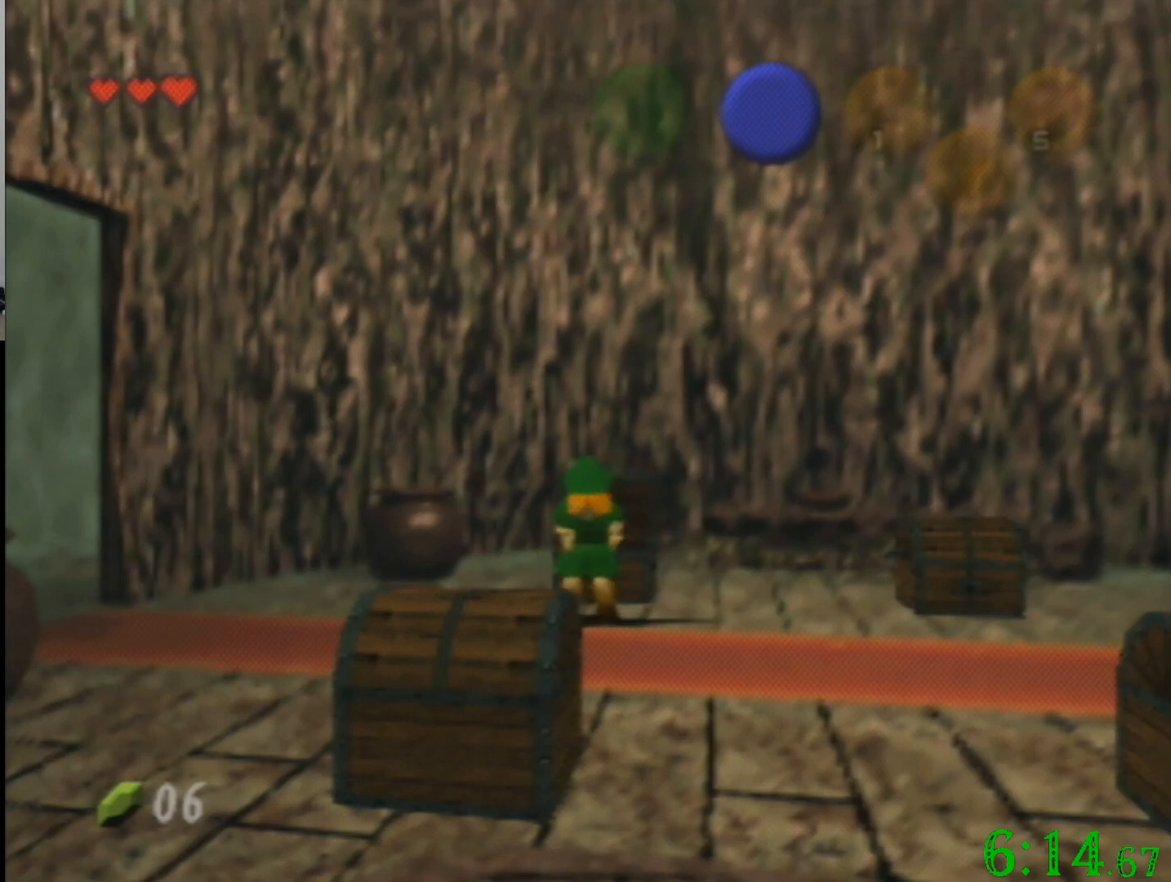
{"buttons": [], "left_stick": "center", "events": []}
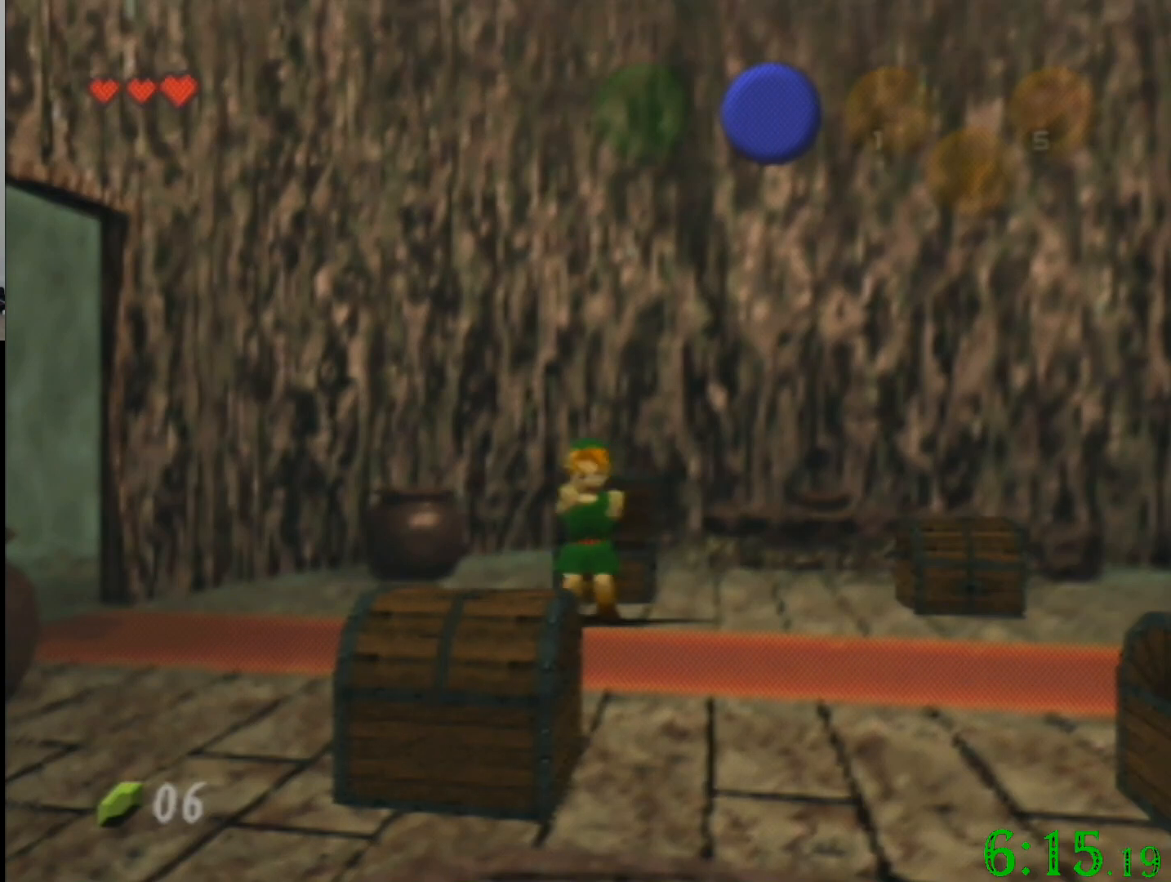
{"buttons": [], "left_stick": "center", "events": []}
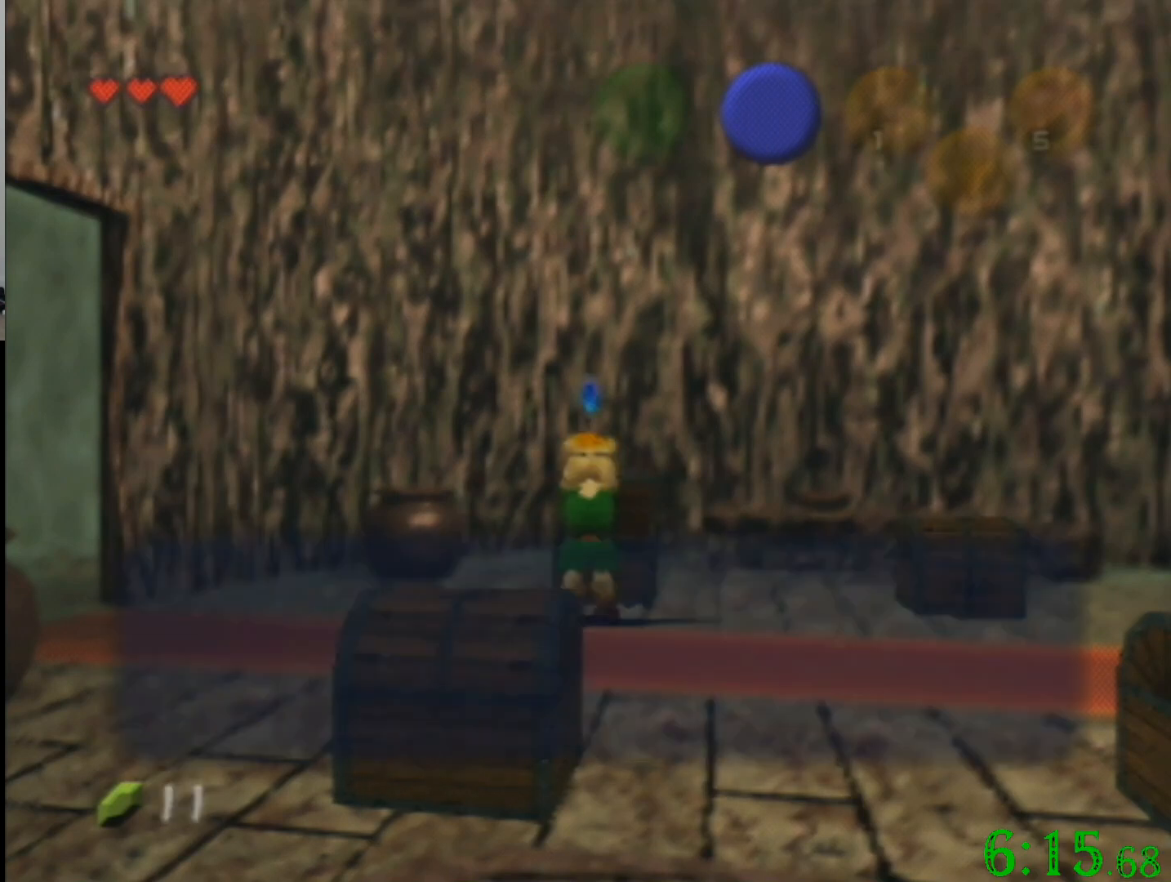
{"buttons": [], "left_stick": "center", "events": []}
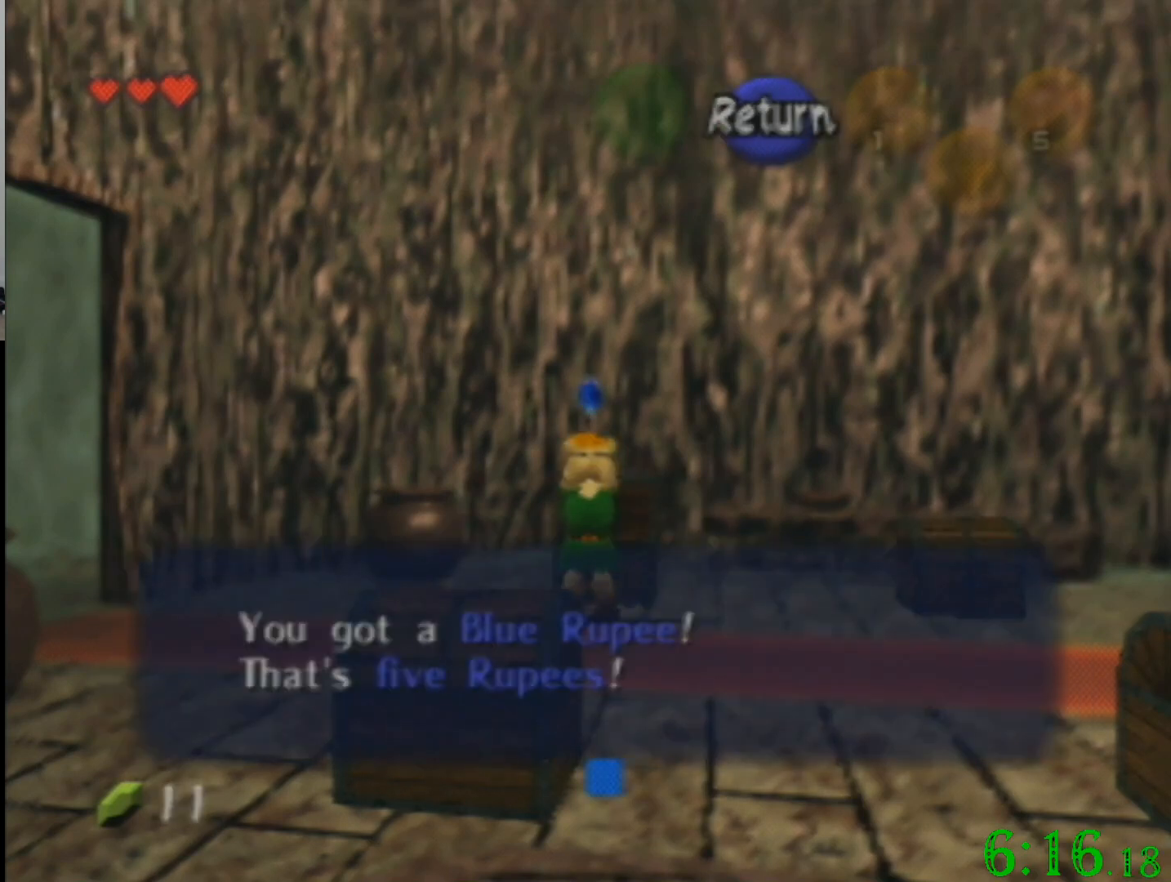
{"buttons": [], "left_stick": "center", "events": []}
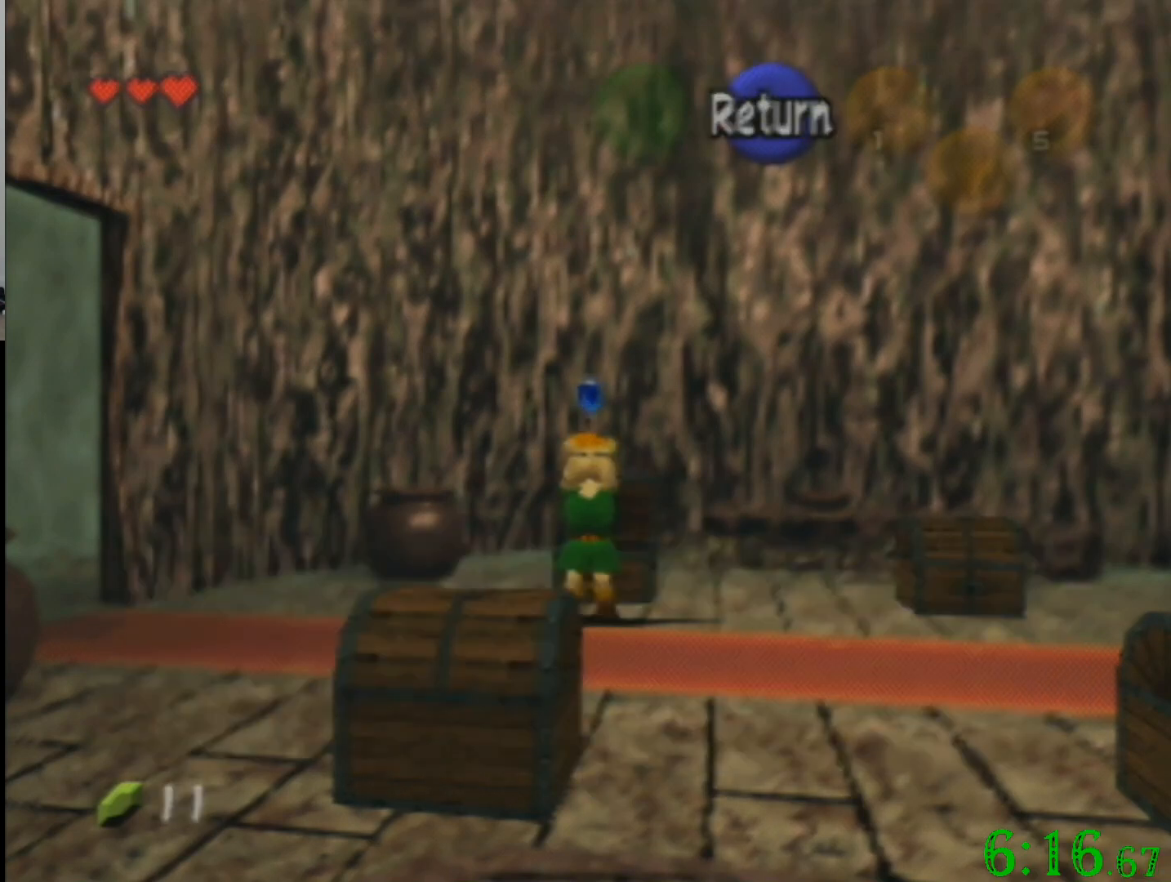
{"buttons": [], "left_stick": "right", "events": [[133, "left_stick", "down-right"], [333, "left_stick", "right"]]}
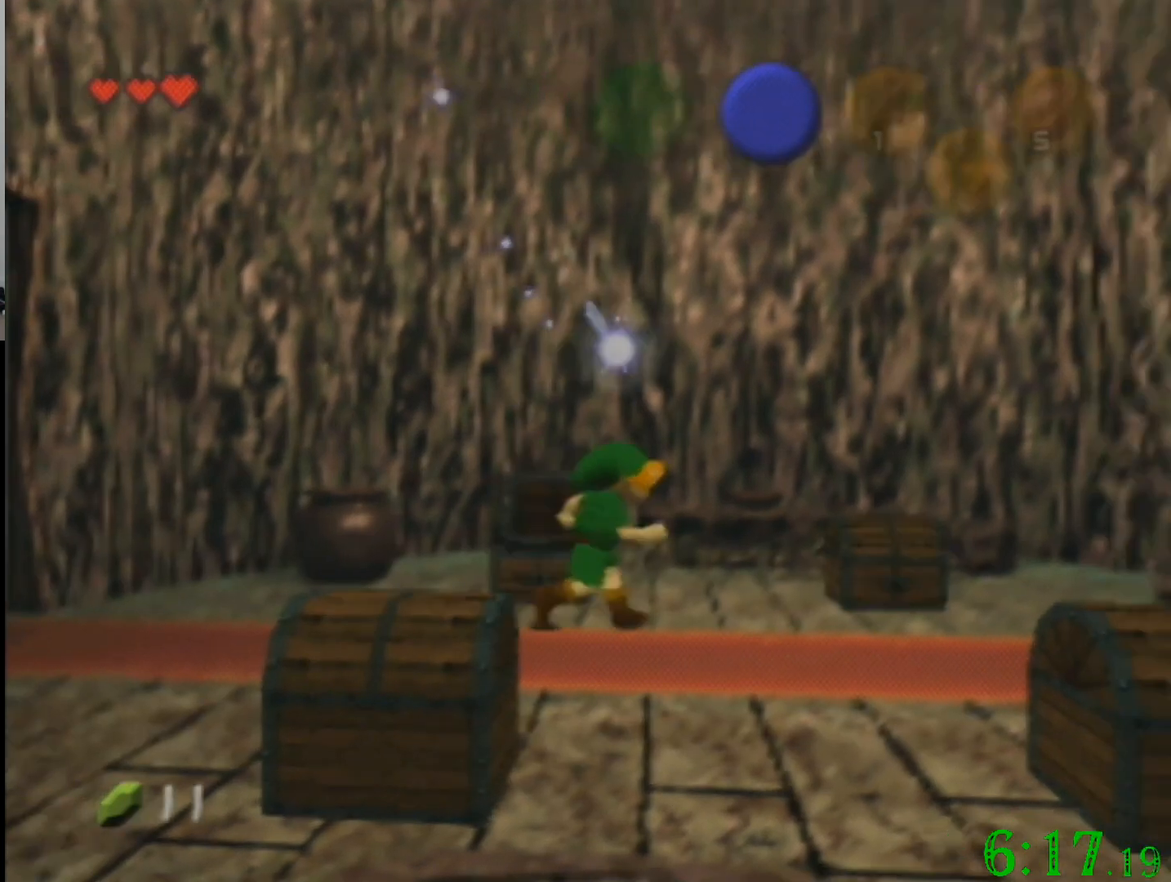
{"buttons": [], "left_stick": "center", "events": [[100, "left_stick", "up-right"], [267, "left_stick", "center"]]}
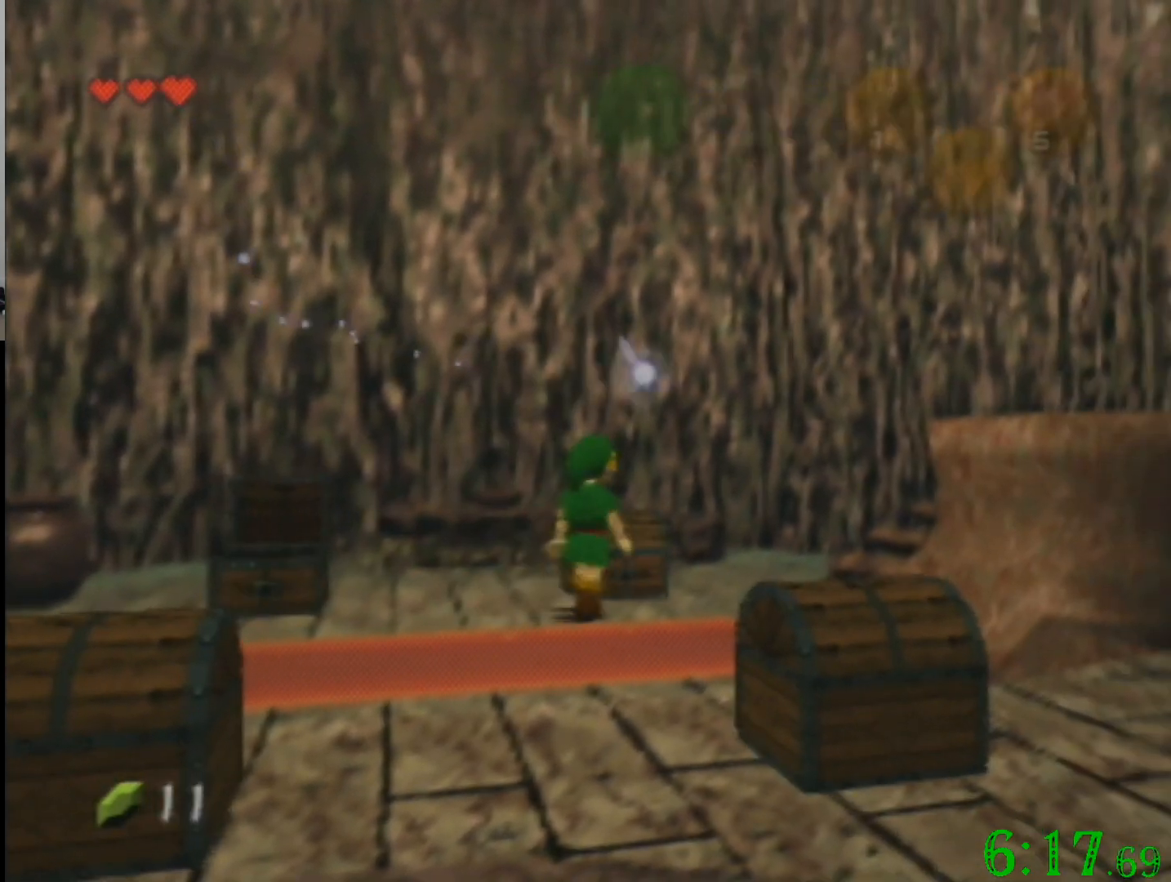
{"buttons": [], "left_stick": "center", "events": []}
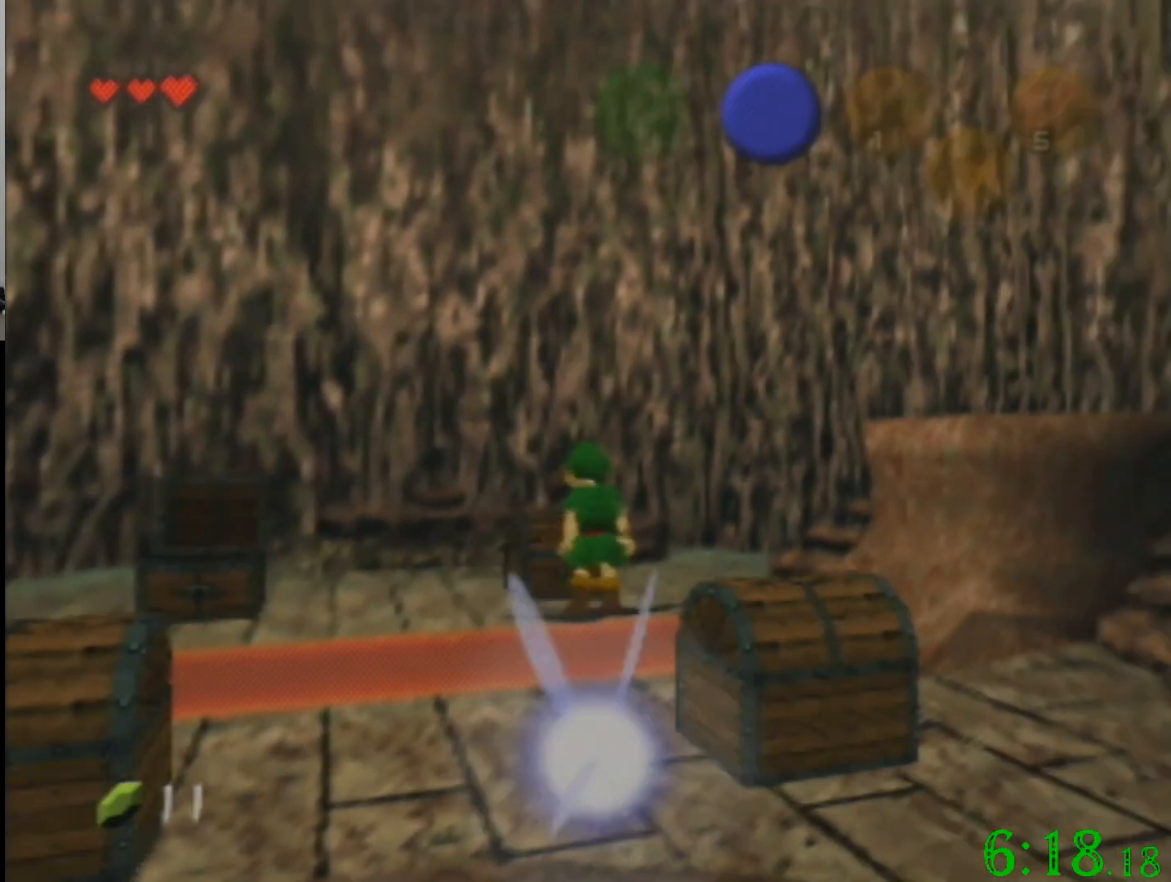
{"buttons": [], "left_stick": "center", "events": []}
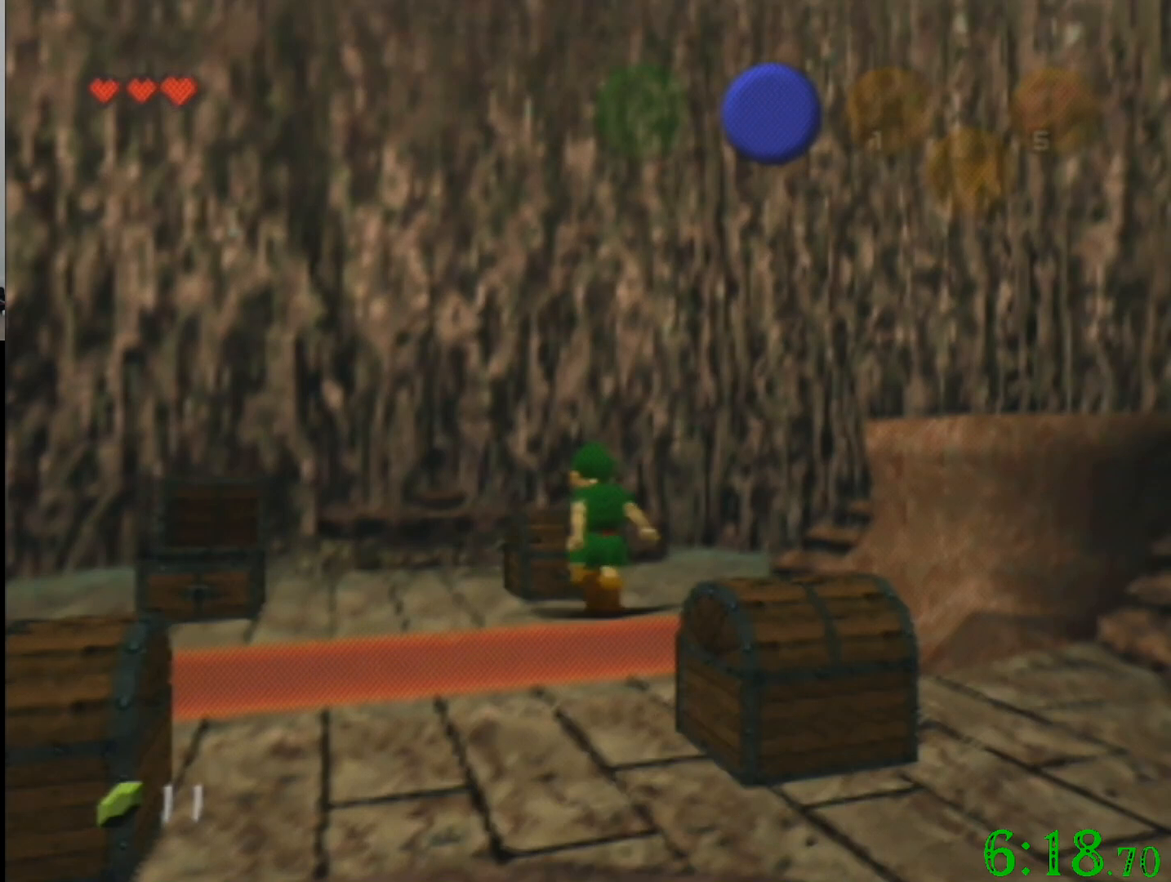
{"buttons": [], "left_stick": "center", "events": []}
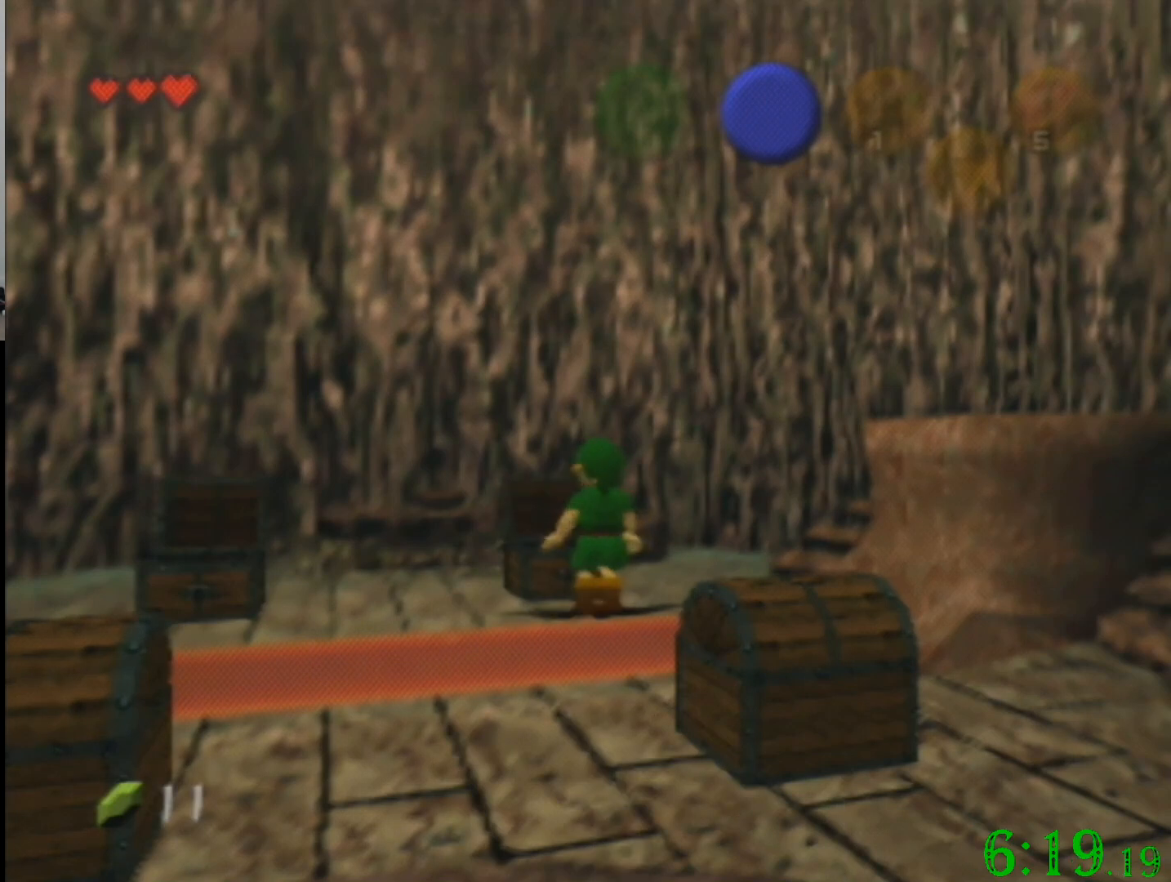
{"buttons": [], "left_stick": "center", "events": []}
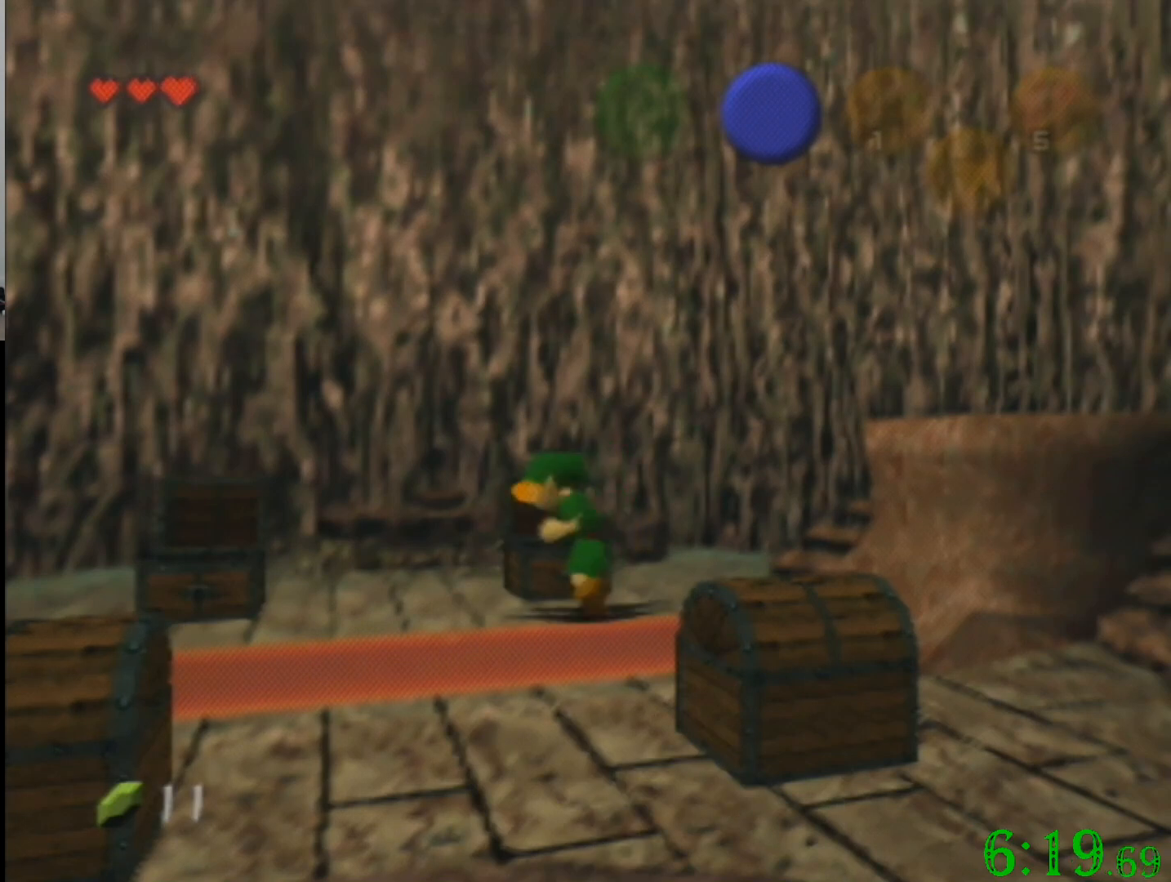
{"buttons": [], "left_stick": "center", "events": []}